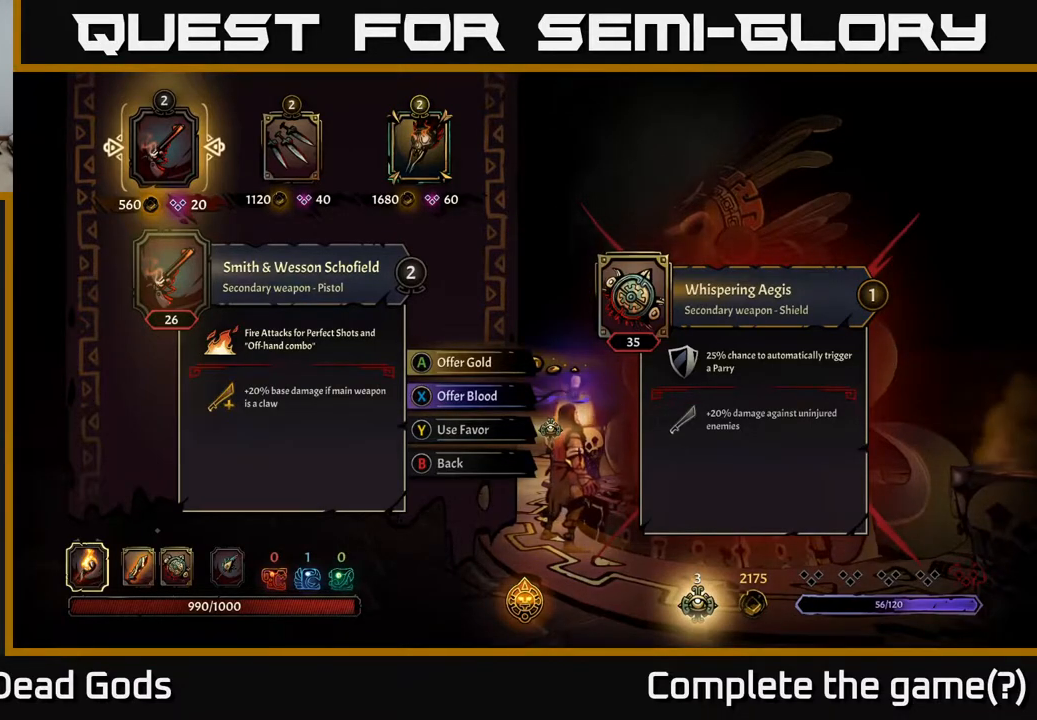
Gameplay with a controller (Xbox layout); each line is a JSON object with the inputs held at the frame after it. "events" lists button and stick changes between this image and that frame as [ms after this image, input, new state], when the widget could be followed in between.
{"buttons": [], "left_stick": "down-right", "right_stick": "center", "events": [[100, "B", "down"], [167, "B", "up"], [317, "left_stick", "down-right"]]}
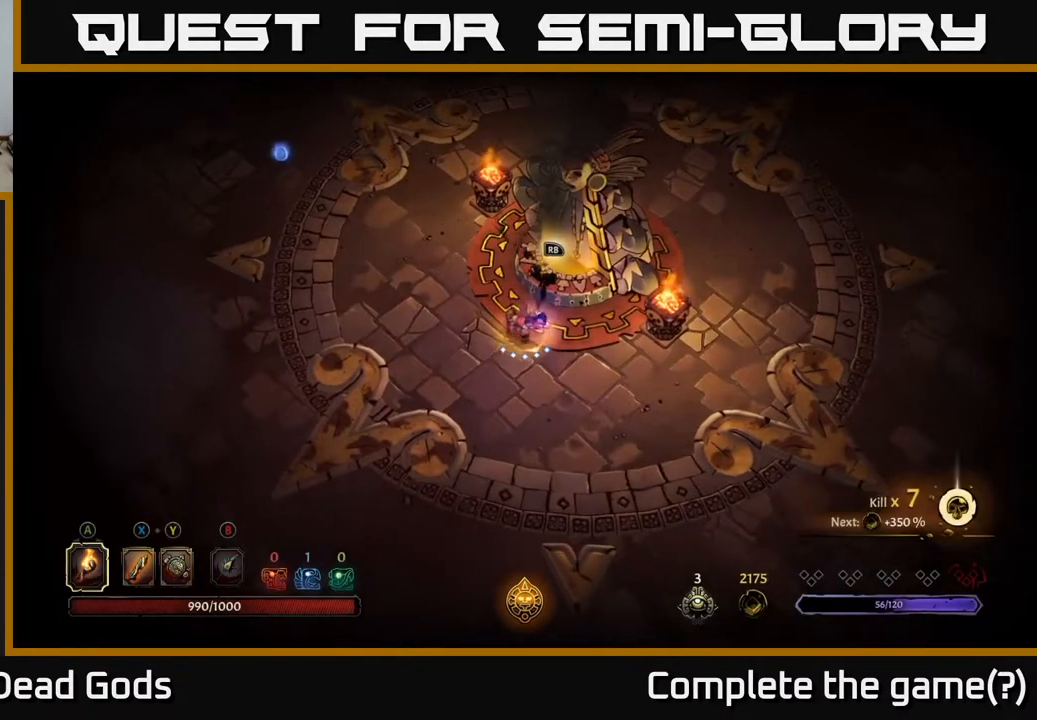
{"buttons": [], "left_stick": "up-left", "right_stick": "center", "events": [[267, "left_stick", "up-left"]]}
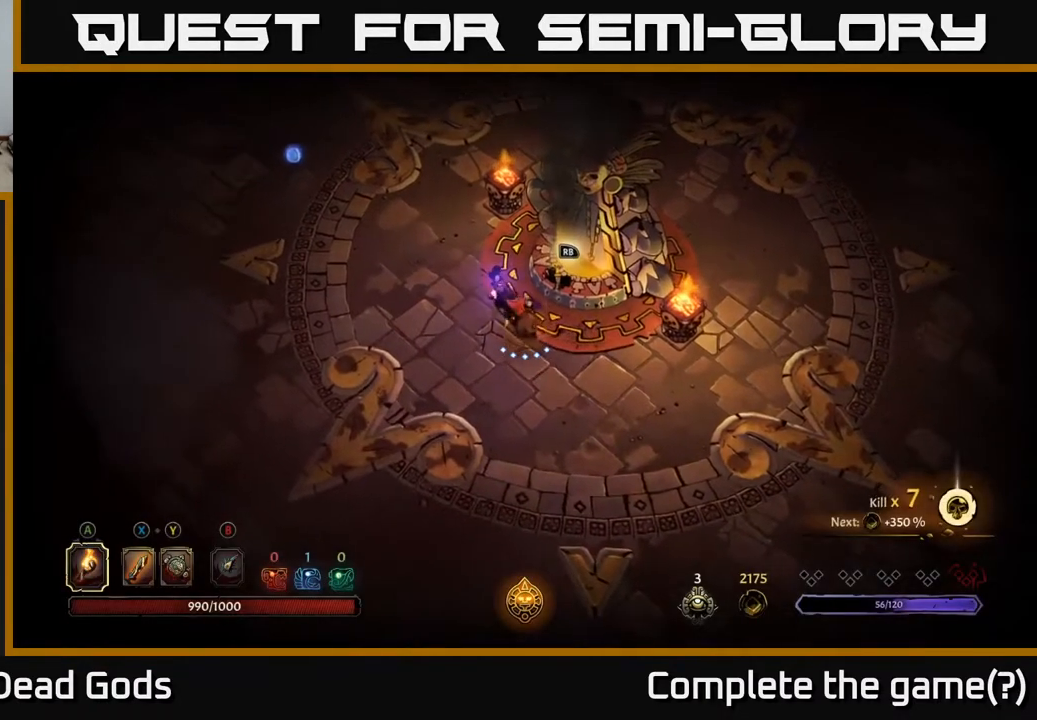
{"buttons": [], "left_stick": "up-left", "right_stick": "center", "events": []}
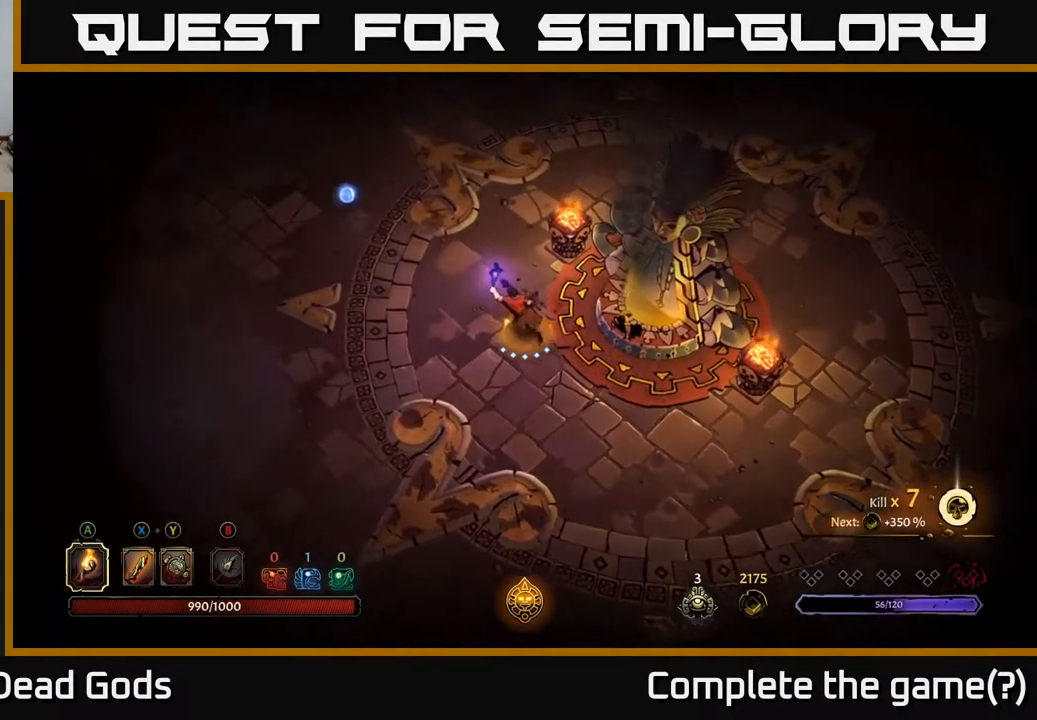
{"buttons": [], "left_stick": "up-left", "right_stick": "center", "events": []}
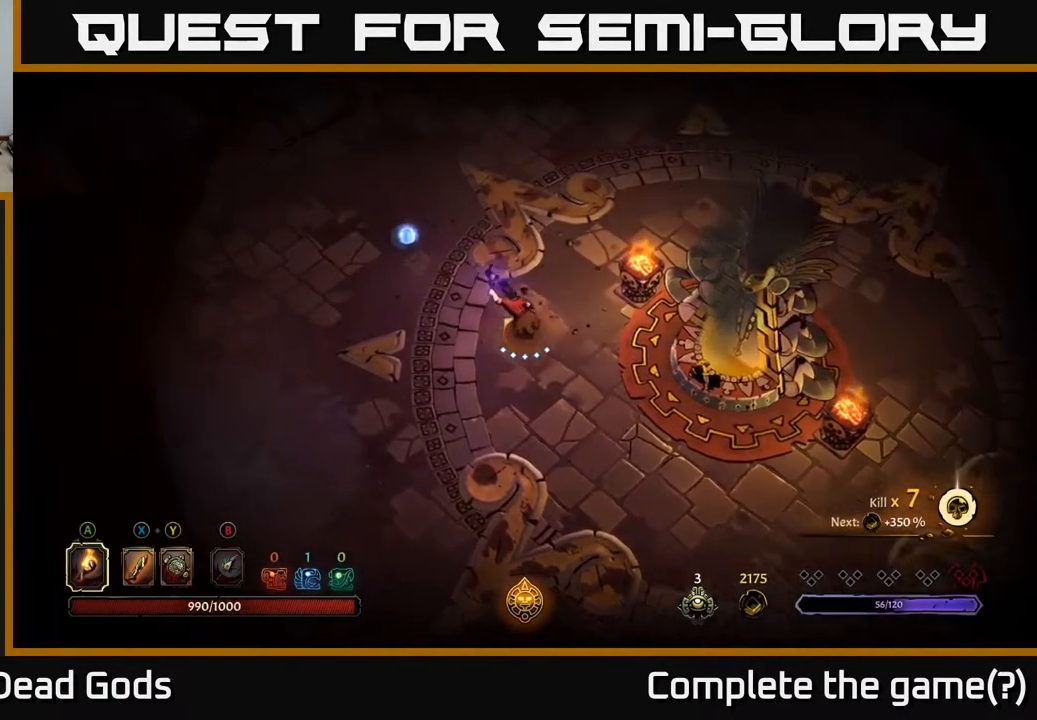
{"buttons": [], "left_stick": "up-left", "right_stick": "center", "events": [[150, "A", "down"], [233, "A", "up"]]}
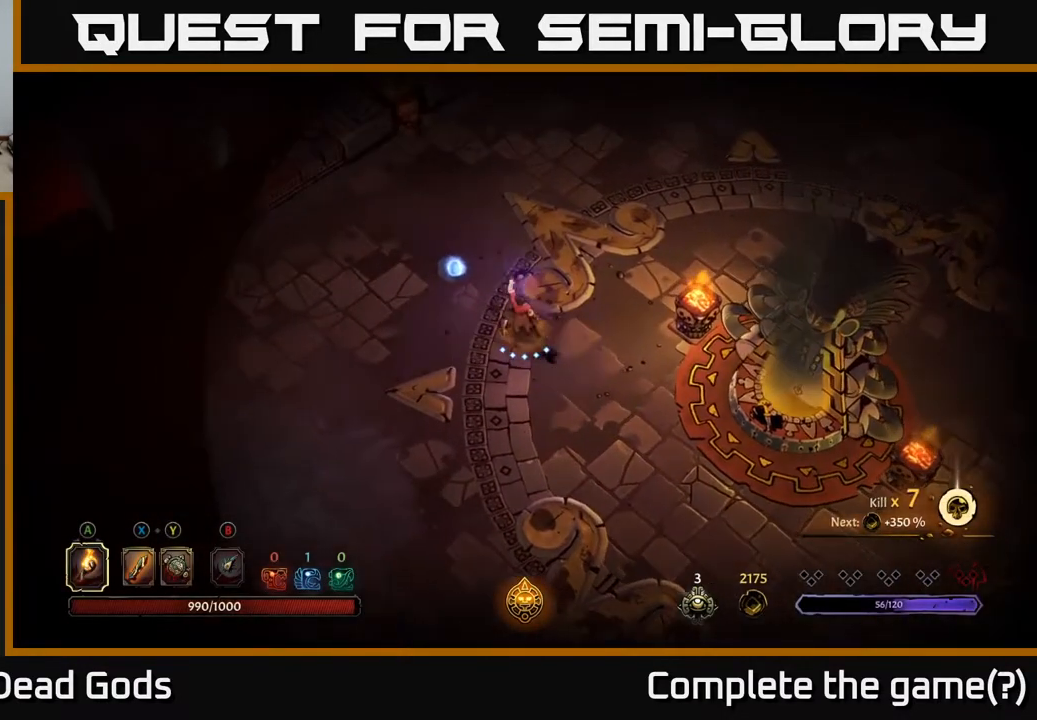
{"buttons": [], "left_stick": "up-left", "right_stick": "center", "events": []}
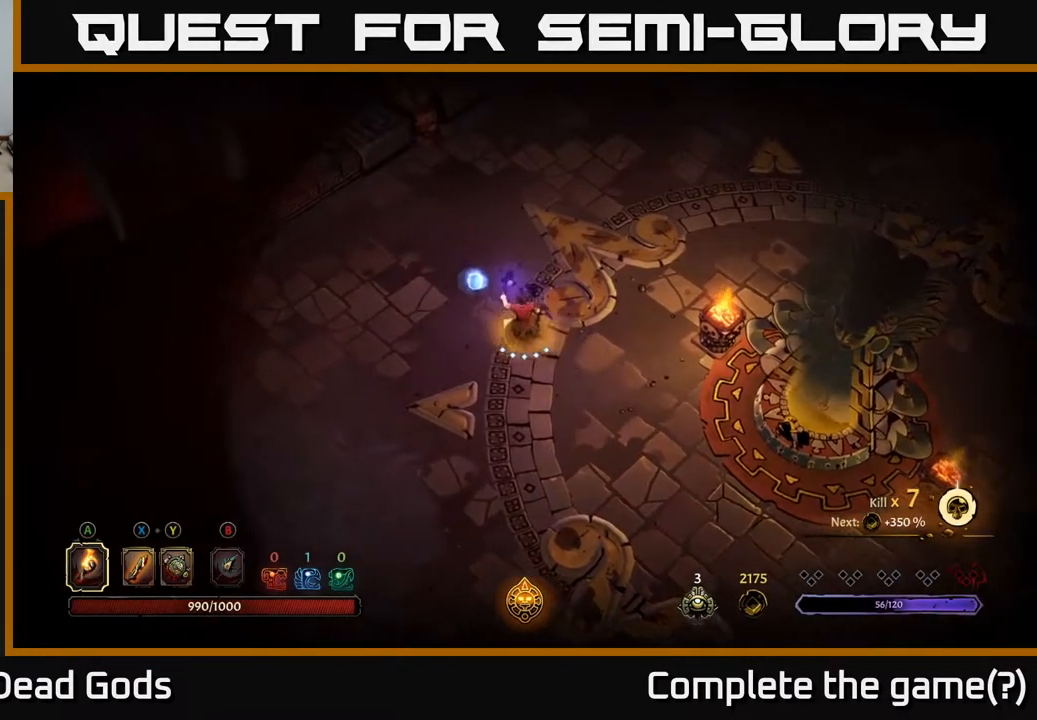
{"buttons": [], "left_stick": "up-right", "right_stick": "center", "events": [[417, "left_stick", "up-right"]]}
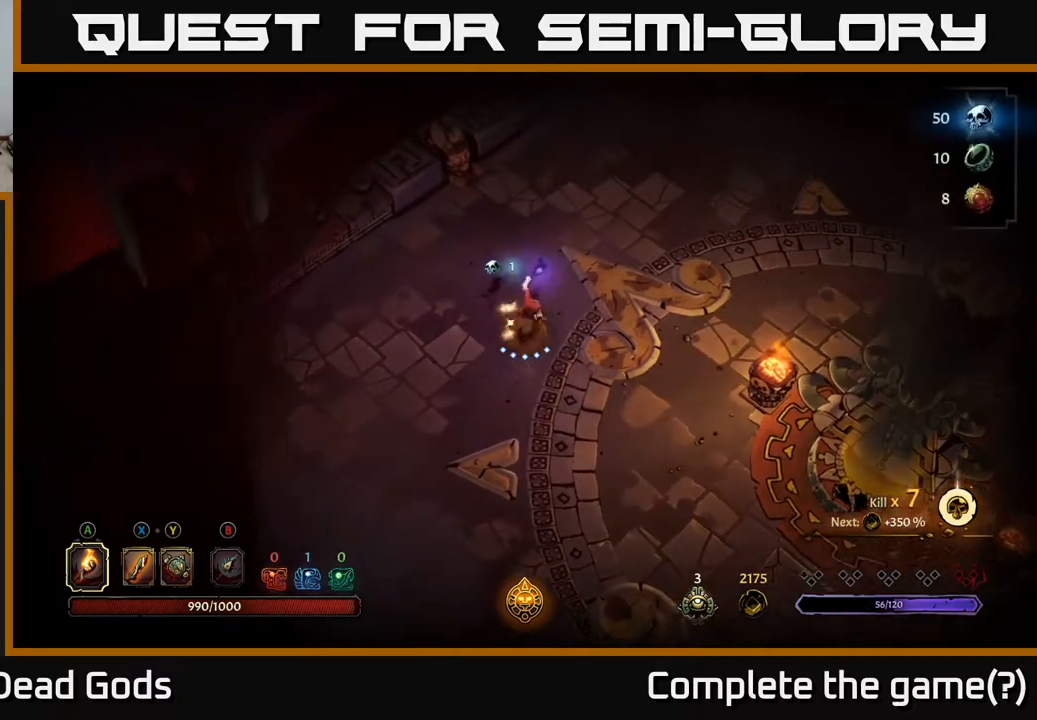
{"buttons": [], "left_stick": "up-right", "right_stick": "center", "events": [[250, "R2", "down"], [417, "R2", "up"]]}
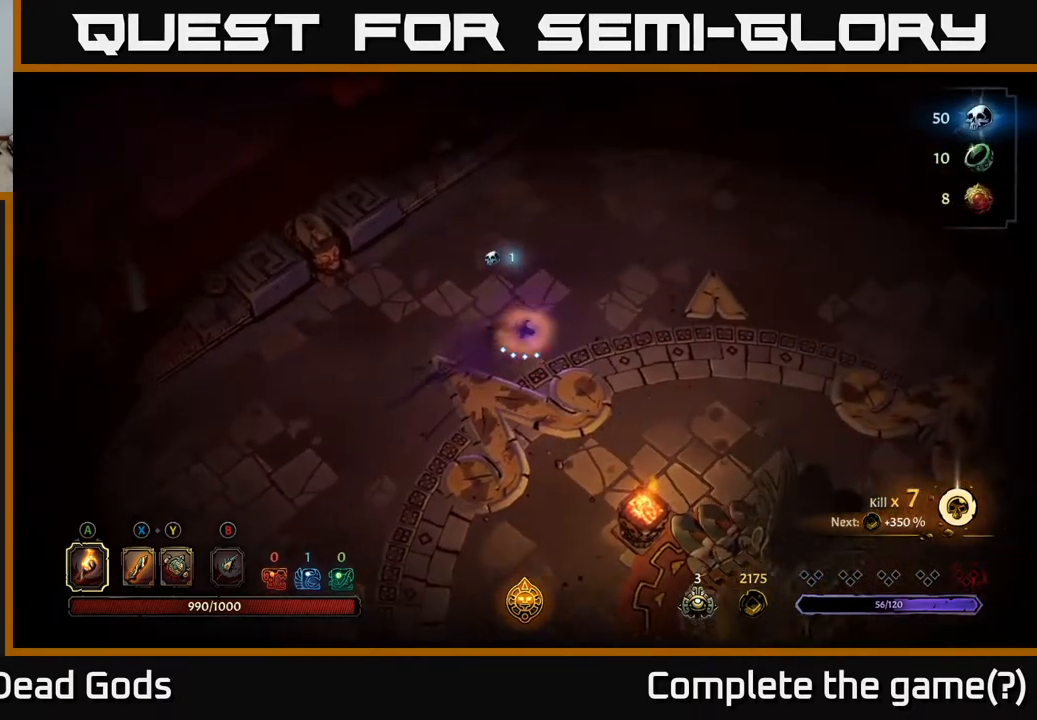
{"buttons": [], "left_stick": "up-right", "right_stick": "center", "events": []}
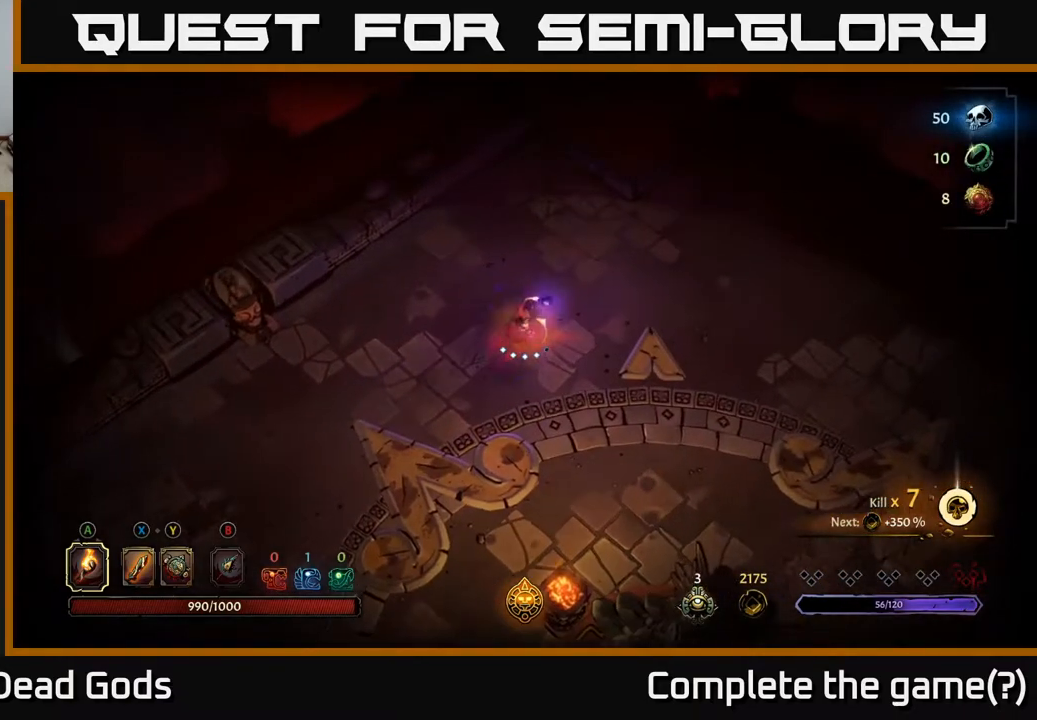
{"buttons": [], "left_stick": "up-right", "right_stick": "center", "events": []}
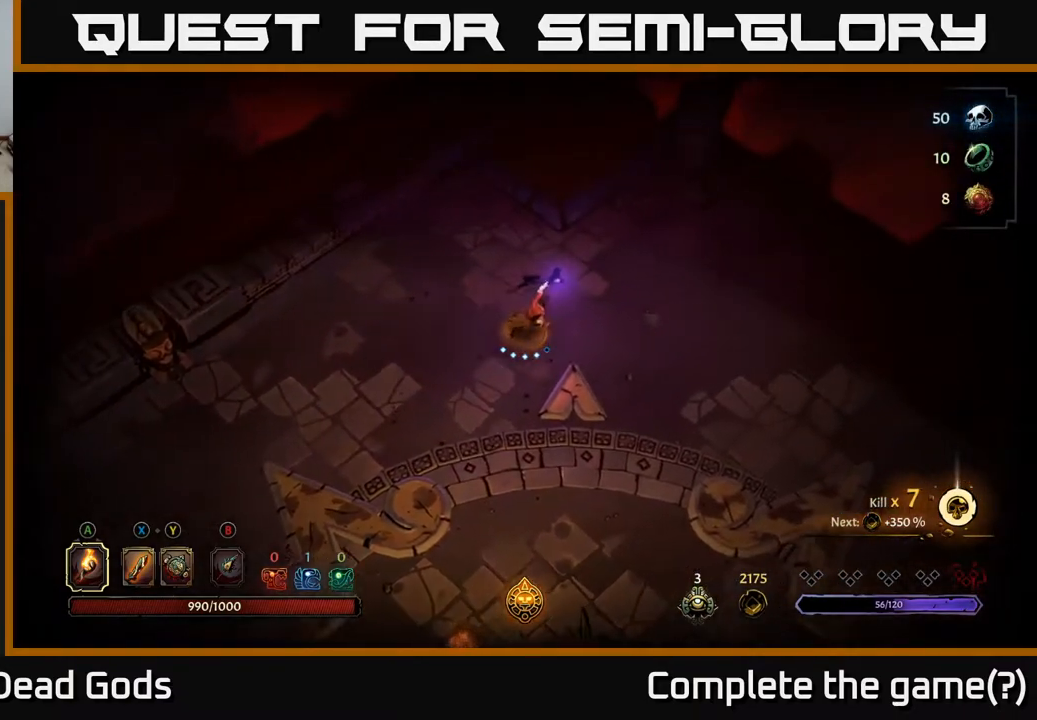
{"buttons": [], "left_stick": "right", "right_stick": "center", "events": [[17, "left_stick", "right"], [200, "R2", "down"], [400, "R2", "up"]]}
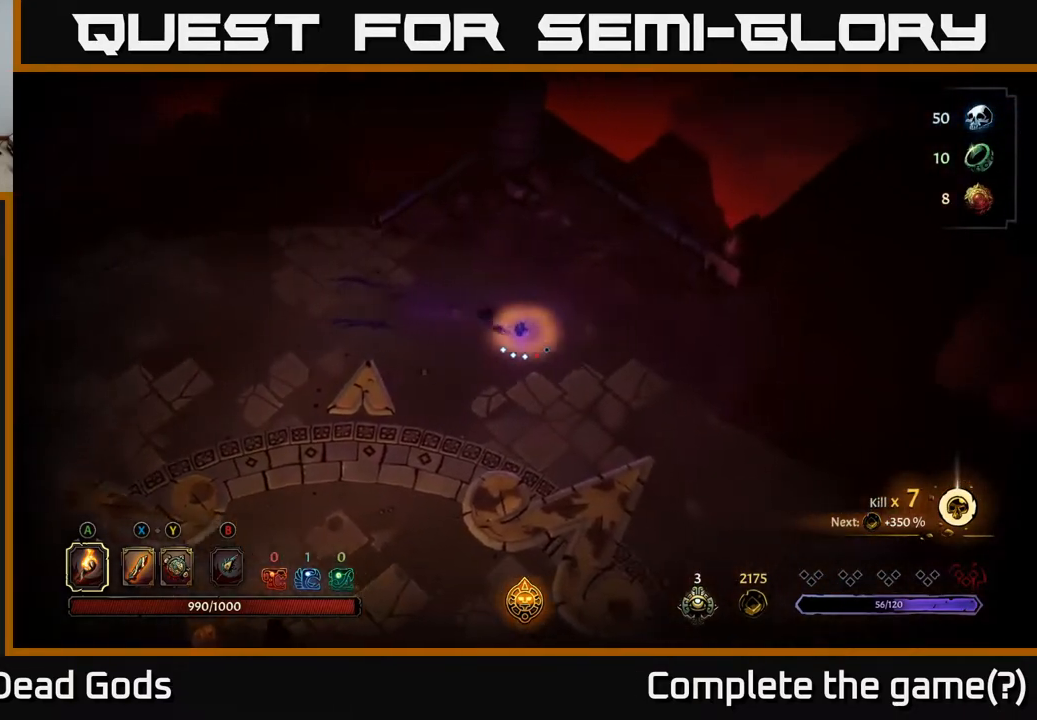
{"buttons": ["R2"], "left_stick": "right", "right_stick": "center", "events": [[500, "R2", "down"]]}
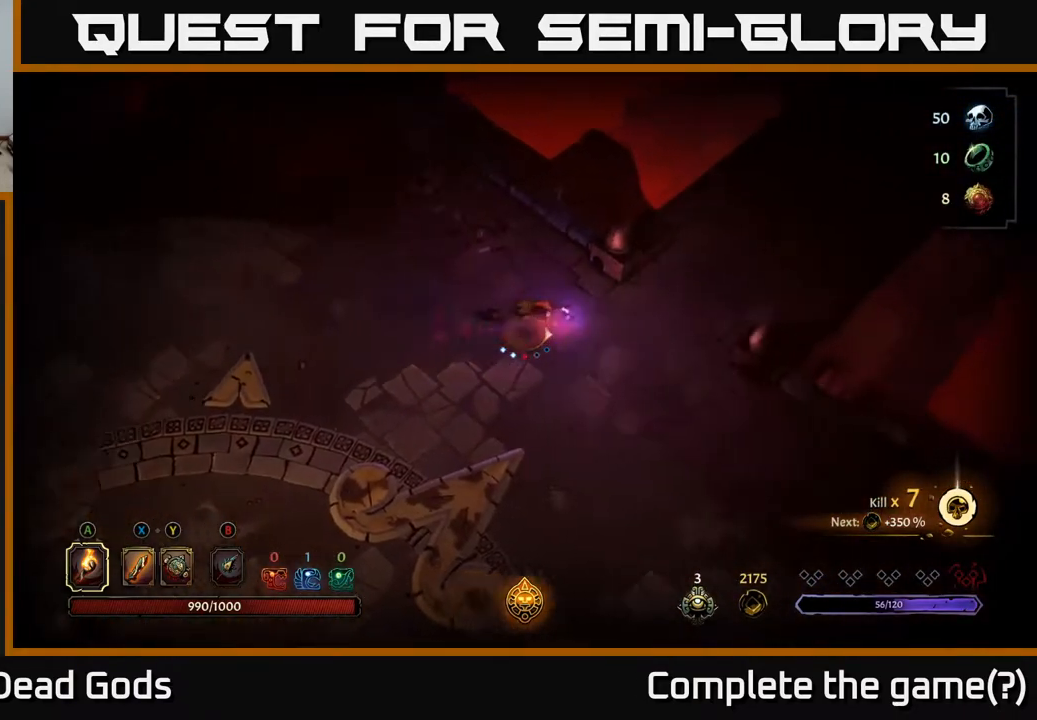
{"buttons": [], "left_stick": "up-right", "right_stick": "center", "events": [[133, "R2", "up"], [150, "left_stick", "up-right"]]}
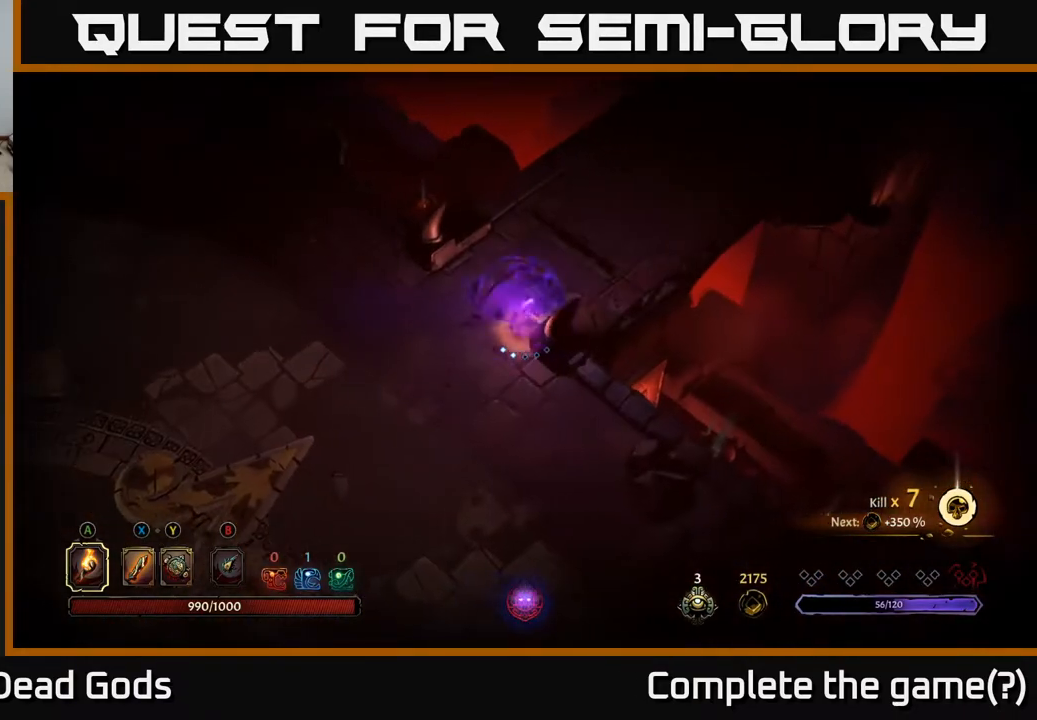
{"buttons": [], "left_stick": "up-right", "right_stick": "center", "events": [[67, "left_stick", "up"], [350, "left_stick", "up-right"]]}
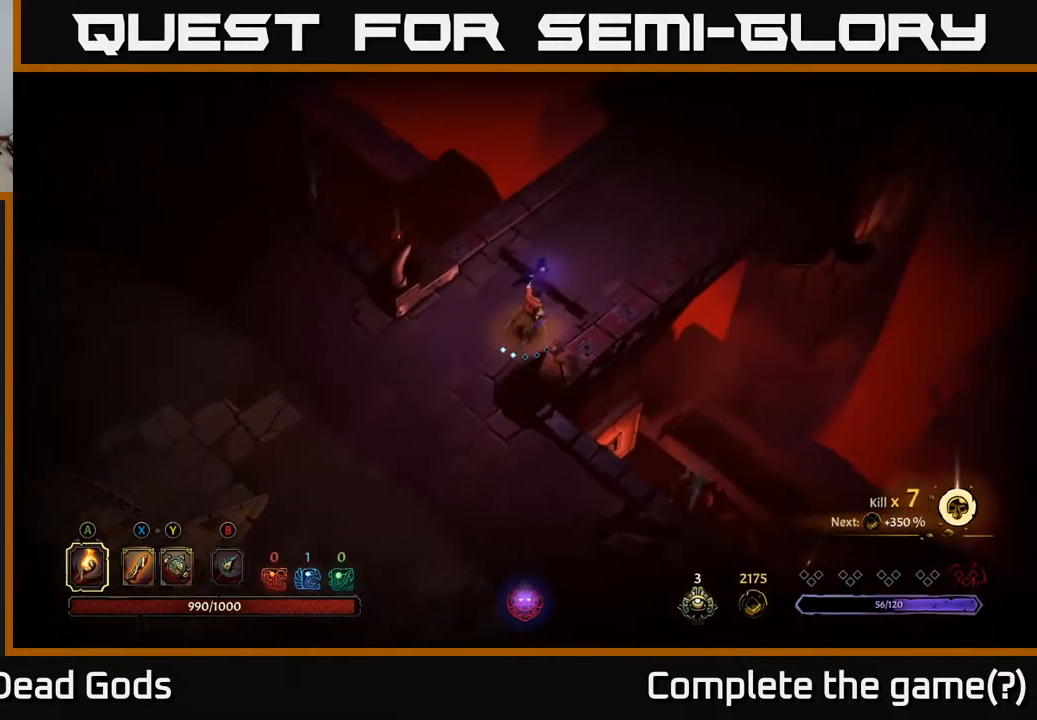
{"buttons": [], "left_stick": "up-right", "right_stick": "center", "events": [[217, "R2", "down"], [433, "R2", "up"]]}
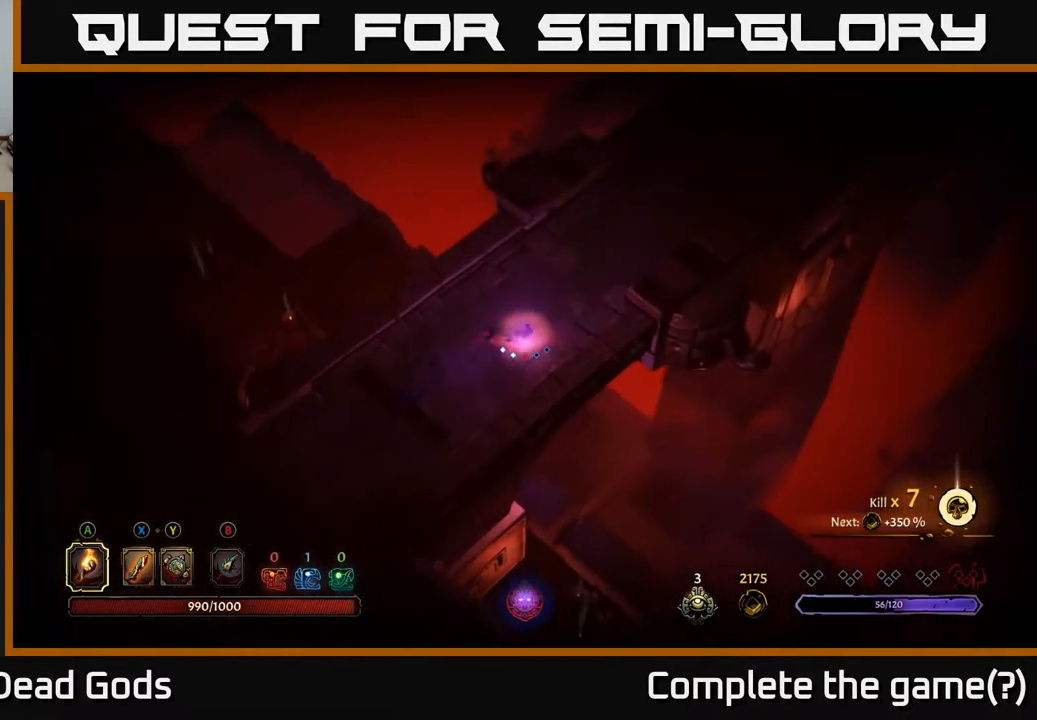
{"buttons": [], "left_stick": "up-right", "right_stick": "center", "events": []}
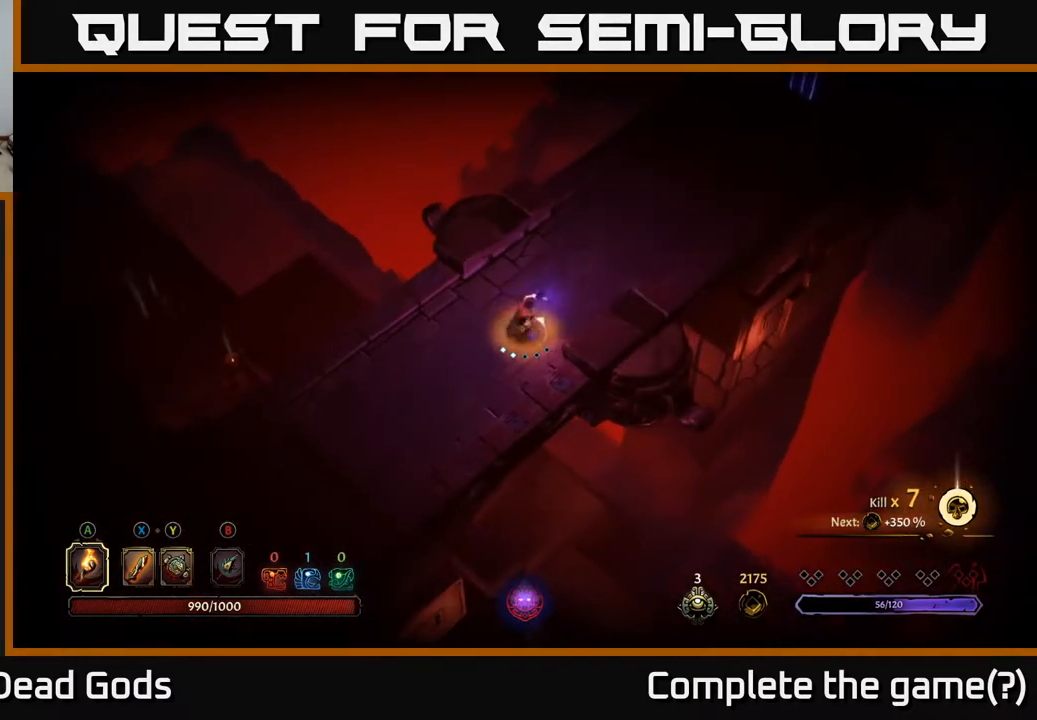
{"buttons": [], "left_stick": "up-right", "right_stick": "center", "events": []}
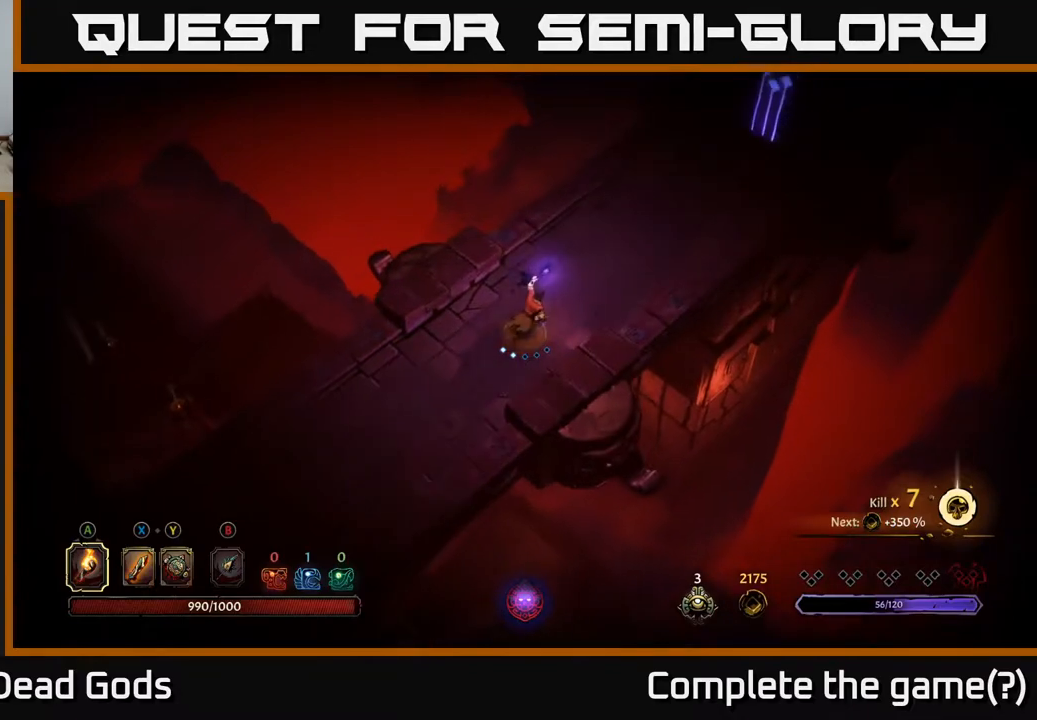
{"buttons": [], "left_stick": "up-right", "right_stick": "center", "events": []}
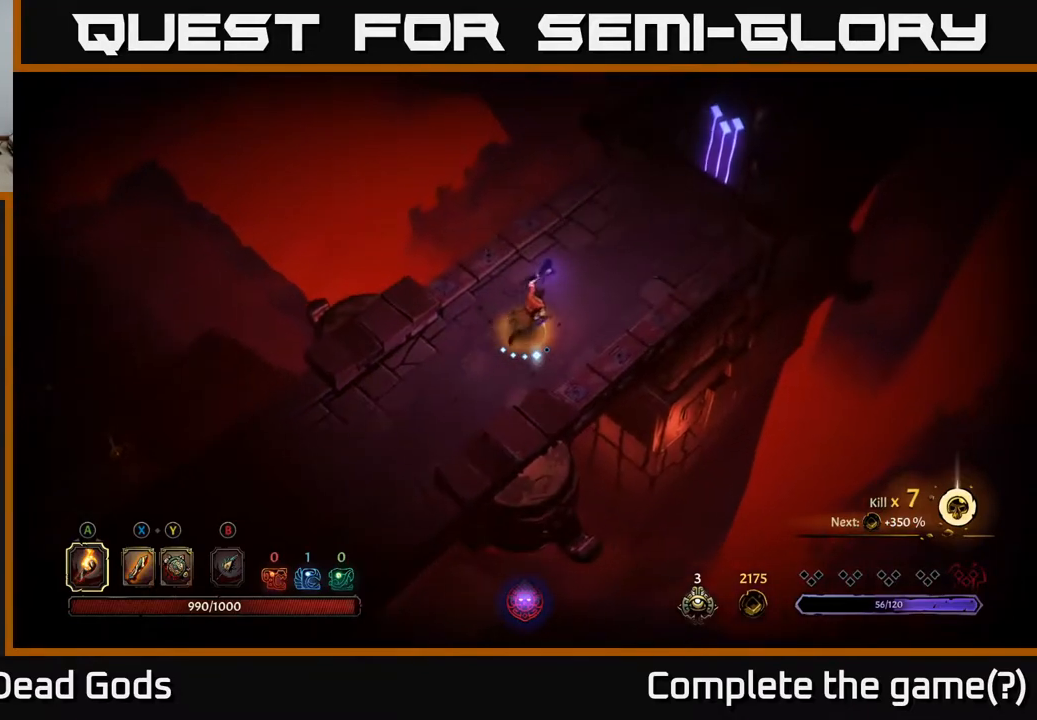
{"buttons": [], "left_stick": "up-right", "right_stick": "center", "events": [[300, "R2", "down"], [467, "R2", "up"]]}
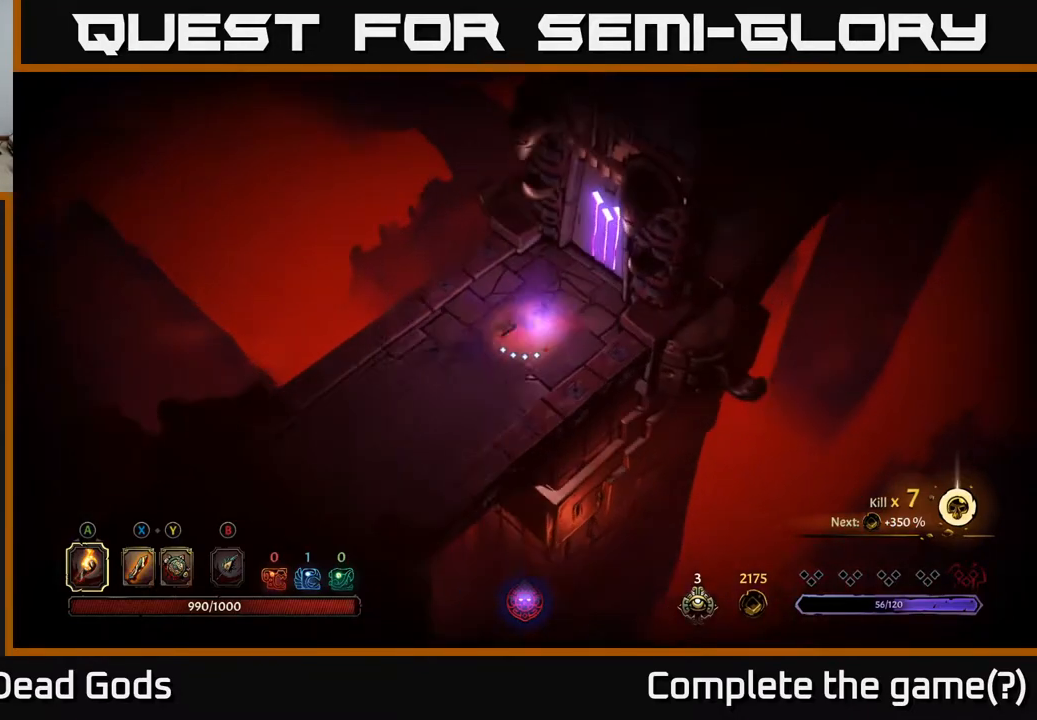
{"buttons": [], "left_stick": "center", "right_stick": "center", "events": [[367, "R1", "down"], [467, "R1", "up"], [483, "left_stick", "center"]]}
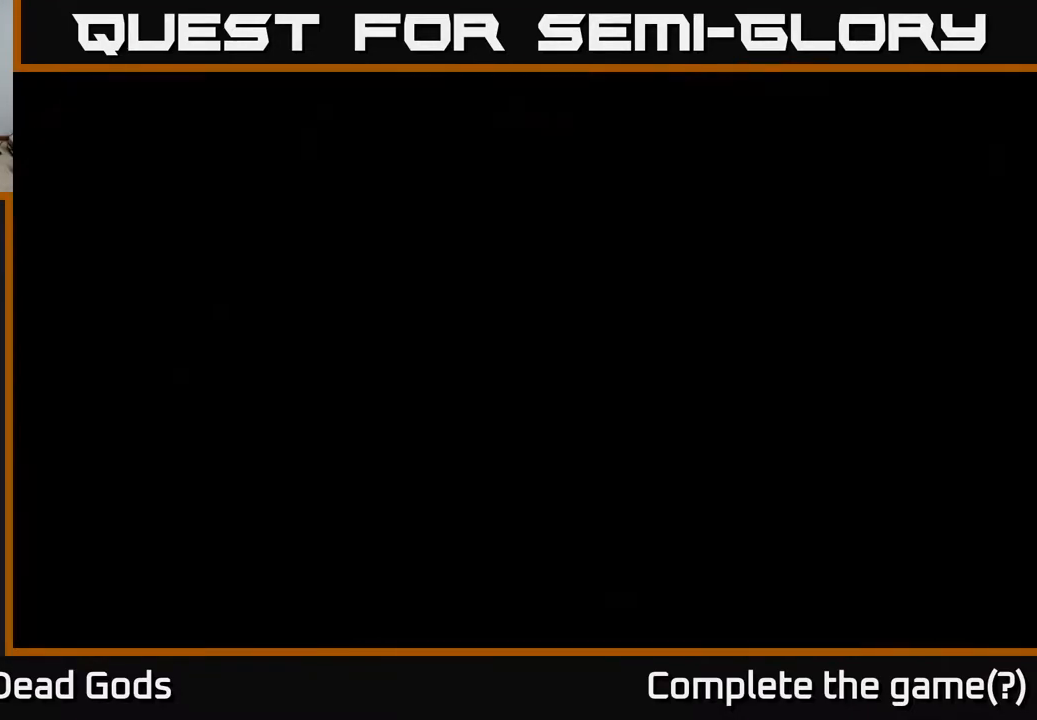
{"buttons": [], "left_stick": "center", "right_stick": "center", "events": []}
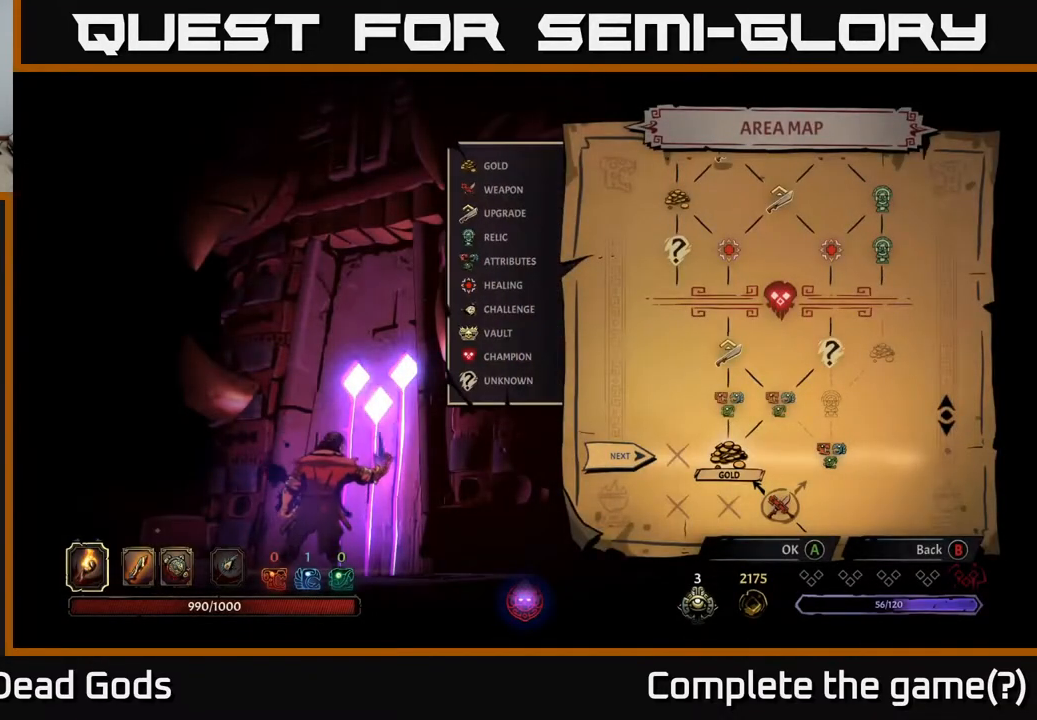
{"buttons": [], "left_stick": "center", "right_stick": "center", "events": []}
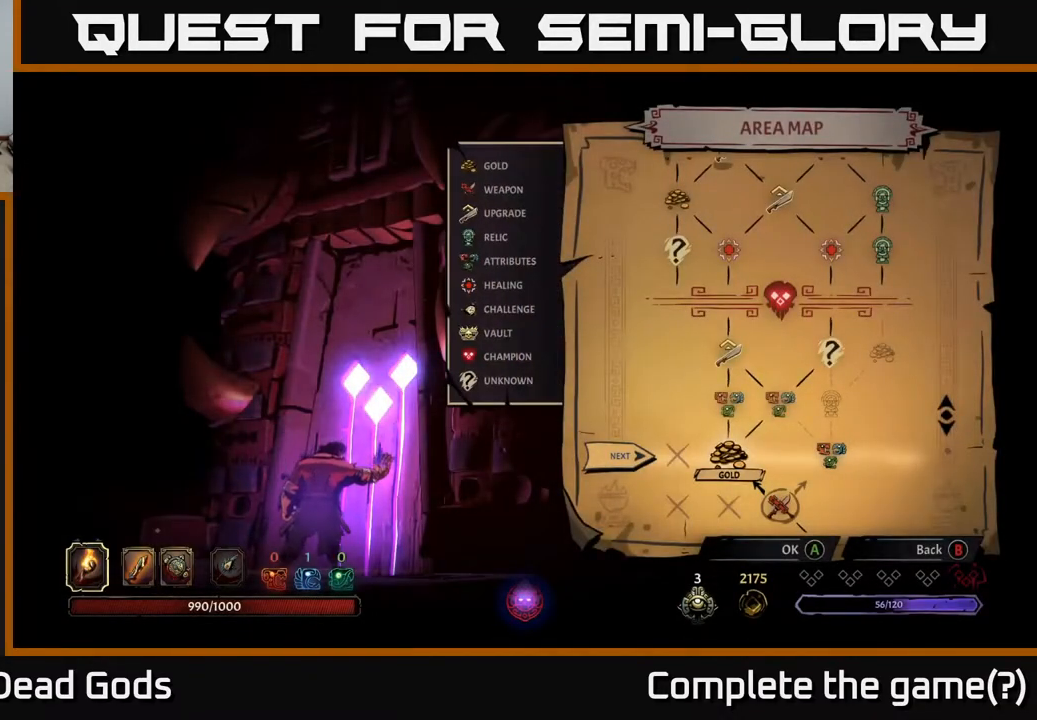
{"buttons": [], "left_stick": "right", "right_stick": "center", "events": [[450, "left_stick", "right"]]}
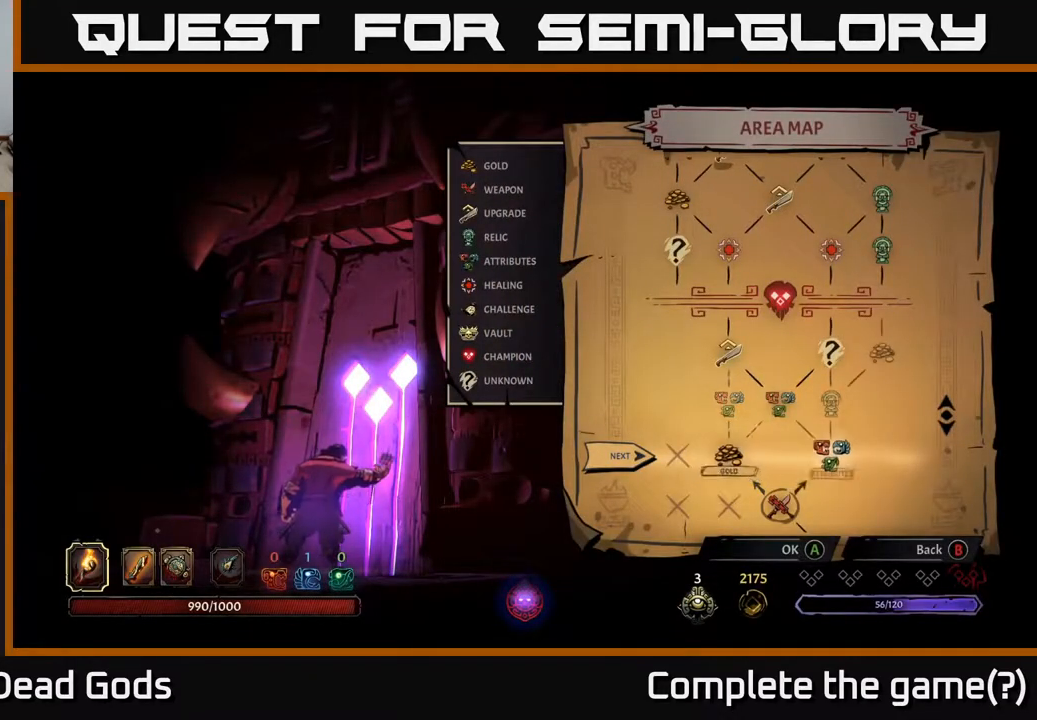
{"buttons": [], "left_stick": "right", "right_stick": "center", "events": [[167, "left_stick", "center"], [250, "left_stick", "left"], [450, "left_stick", "center"], [500, "left_stick", "right"]]}
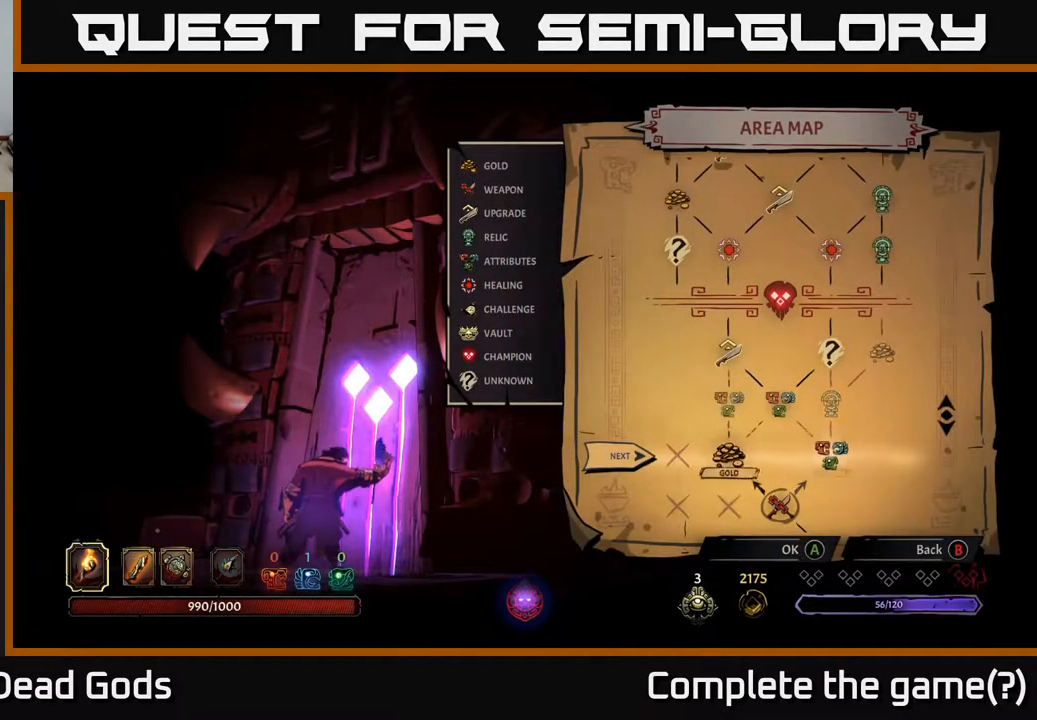
{"buttons": [], "left_stick": "center", "right_stick": "center", "events": [[167, "left_stick", "center"], [317, "A", "down"], [400, "A", "up"]]}